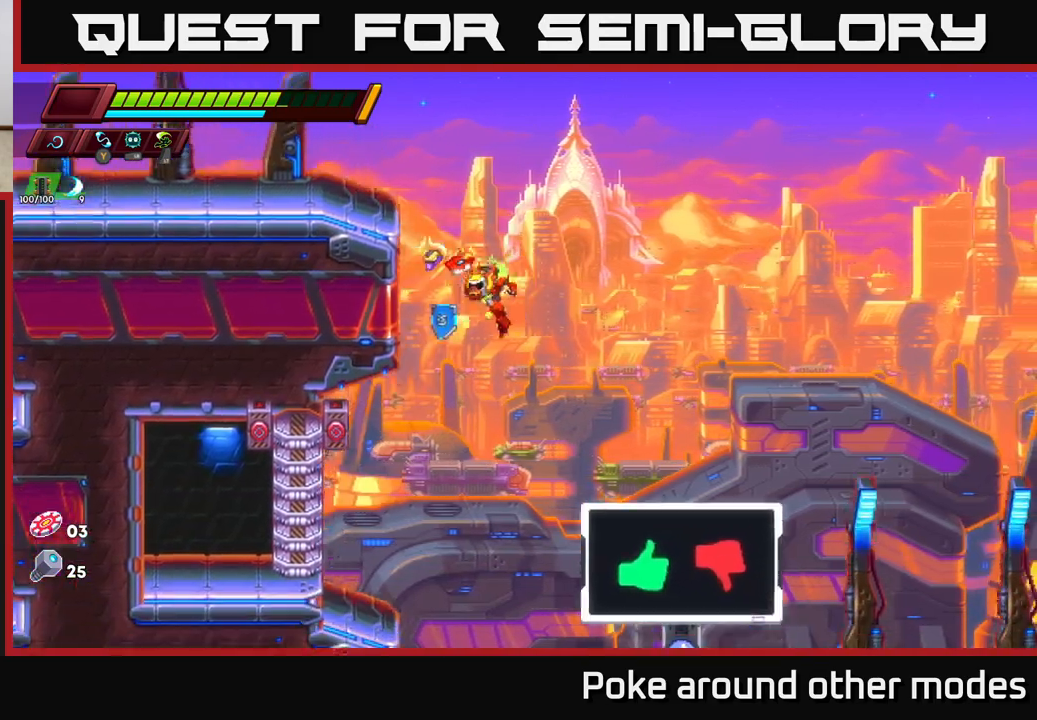
Gameplay with a controller (Xbox layout); each line is a JSON object with the inputs held at the frame after it. "events" lists button and stick changes between this image and that frame as [ms after this image, input, new state], when the widget could be followed in between.
{"buttons": [], "left_stick": "left", "right_stick": "center", "events": [[200, "X", "down"], [300, "X", "up"]]}
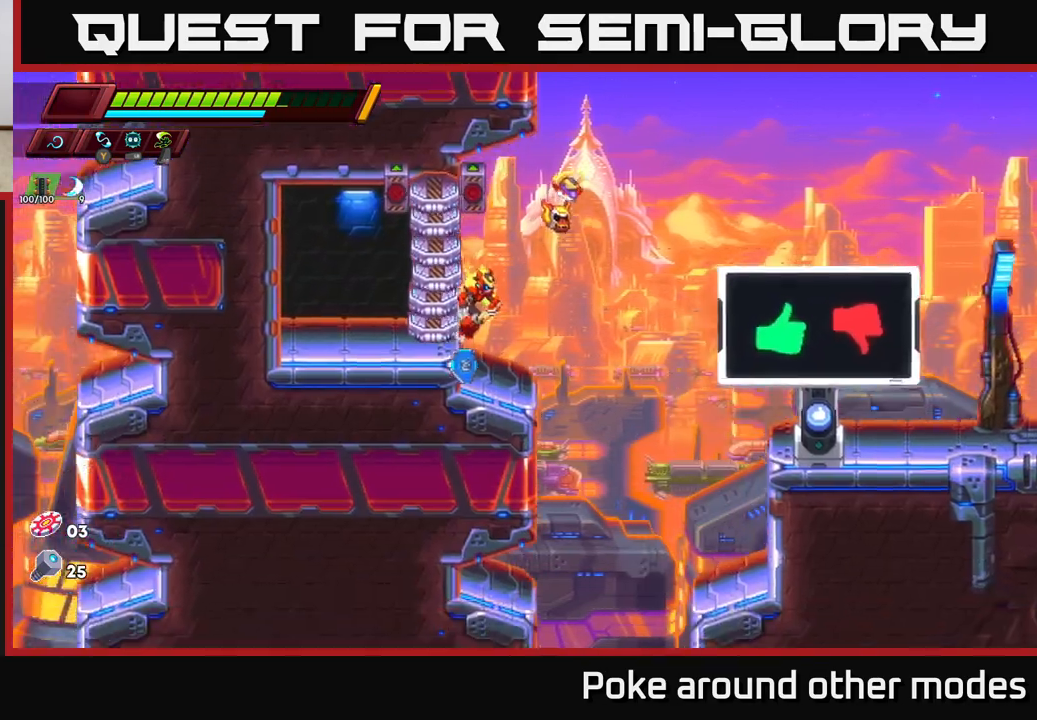
{"buttons": [], "left_stick": "right", "right_stick": "down-left", "events": [[350, "left_stick", "center"], [467, "right_stick", "down-left"], [483, "left_stick", "right"]]}
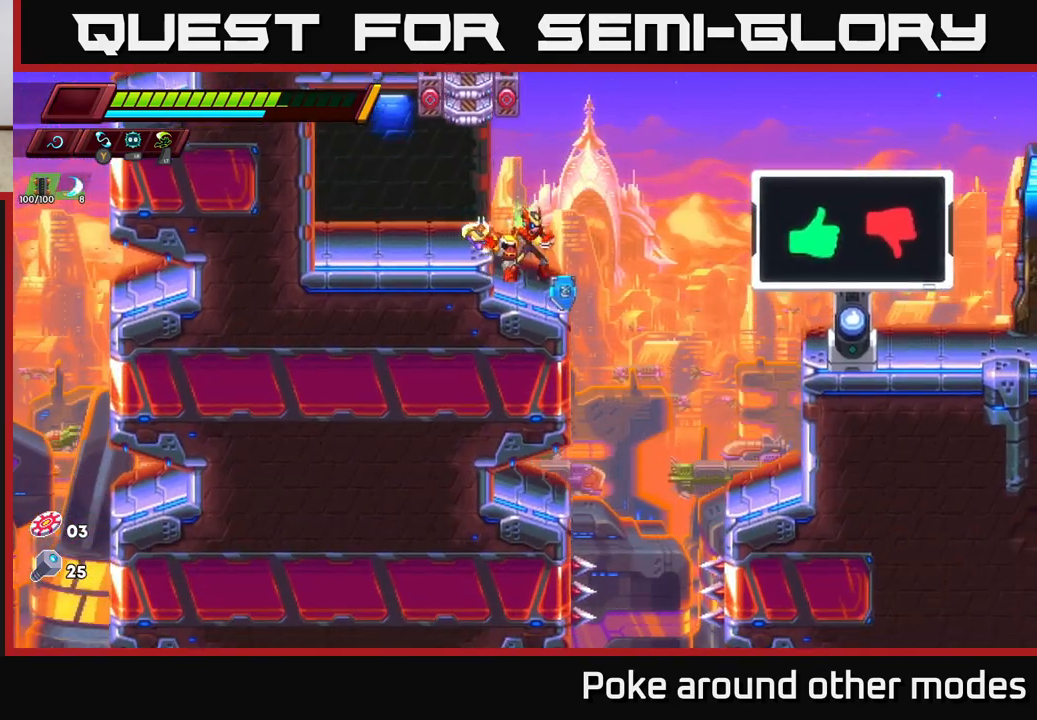
{"buttons": ["A"], "left_stick": "right", "right_stick": "center", "events": [[200, "right_stick", "center"], [267, "A", "down"]]}
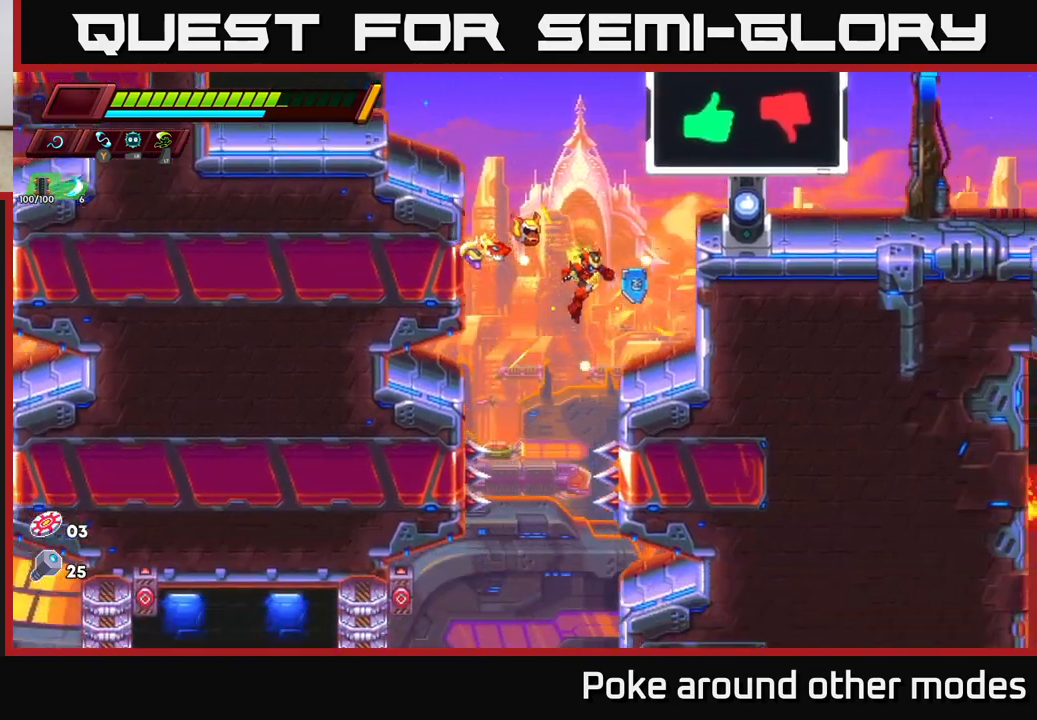
{"buttons": ["A"], "left_stick": "center", "right_stick": "center", "events": [[17, "A", "up"], [200, "A", "down"], [417, "left_stick", "center"]]}
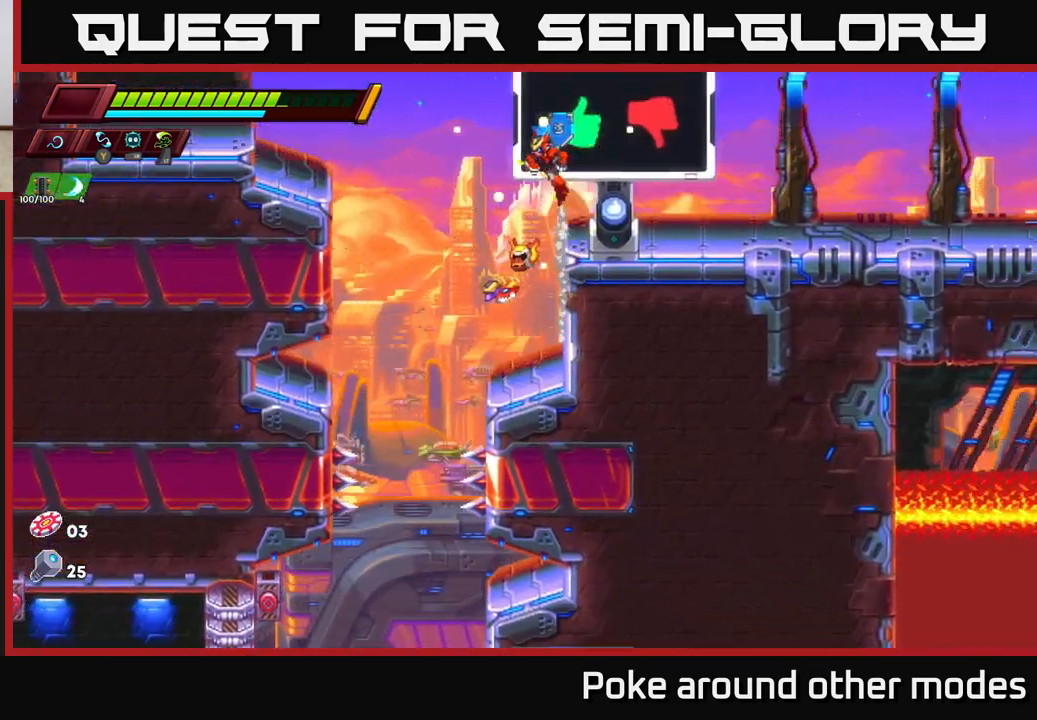
{"buttons": [], "left_stick": "center", "right_stick": "center", "events": [[100, "A", "up"], [133, "left_stick", "right"], [317, "left_stick", "center"]]}
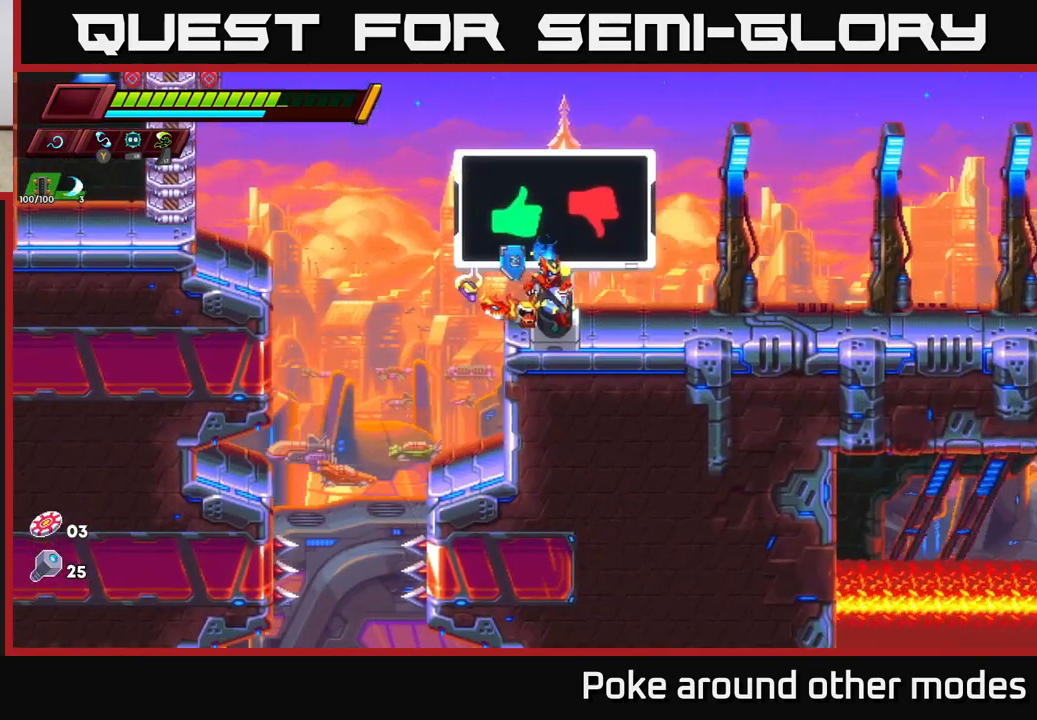
{"buttons": [], "left_stick": "right", "right_stick": "down", "events": [[33, "B", "down"], [133, "B", "up"], [250, "left_stick", "right"], [333, "right_stick", "up"], [500, "right_stick", "down"]]}
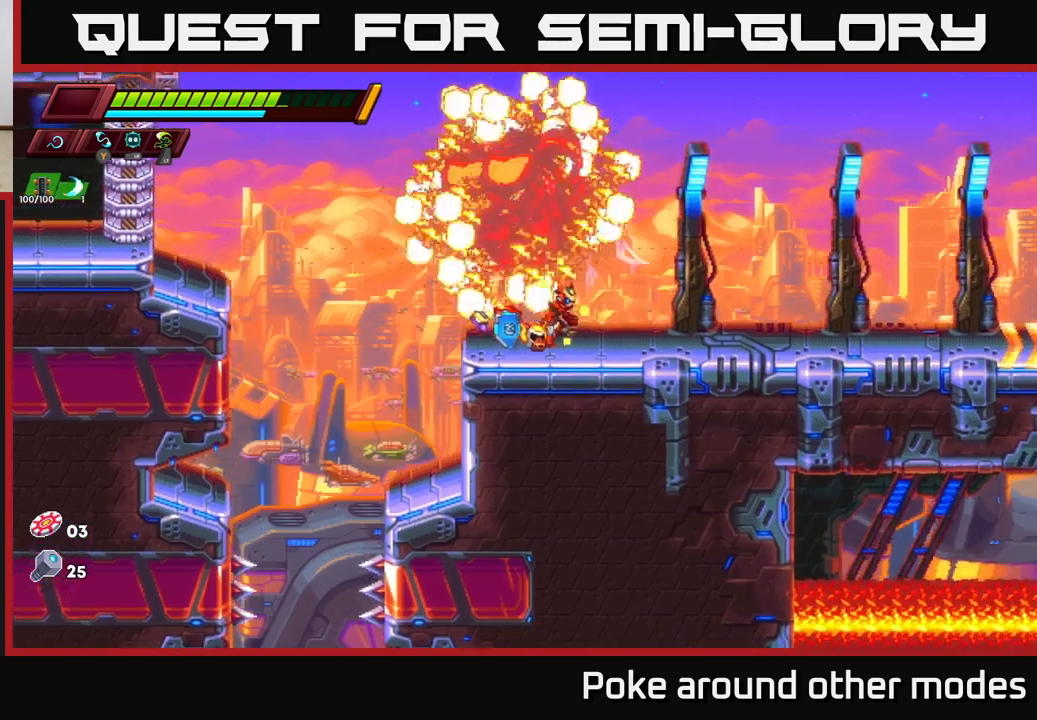
{"buttons": ["R2"], "left_stick": "right", "right_stick": "center", "events": [[17, "R2", "down"], [17, "right_stick", "center"], [333, "R2", "up"], [417, "R2", "down"]]}
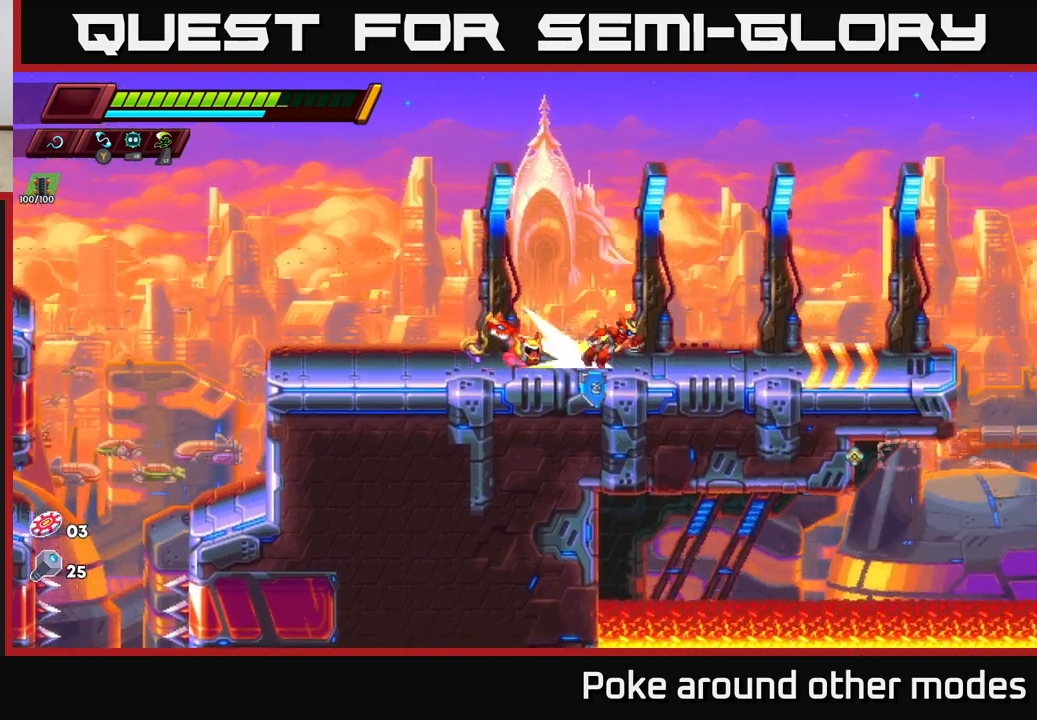
{"buttons": ["R2"], "left_stick": "right", "right_stick": "center", "events": [[100, "R2", "up"], [183, "R2", "down"]]}
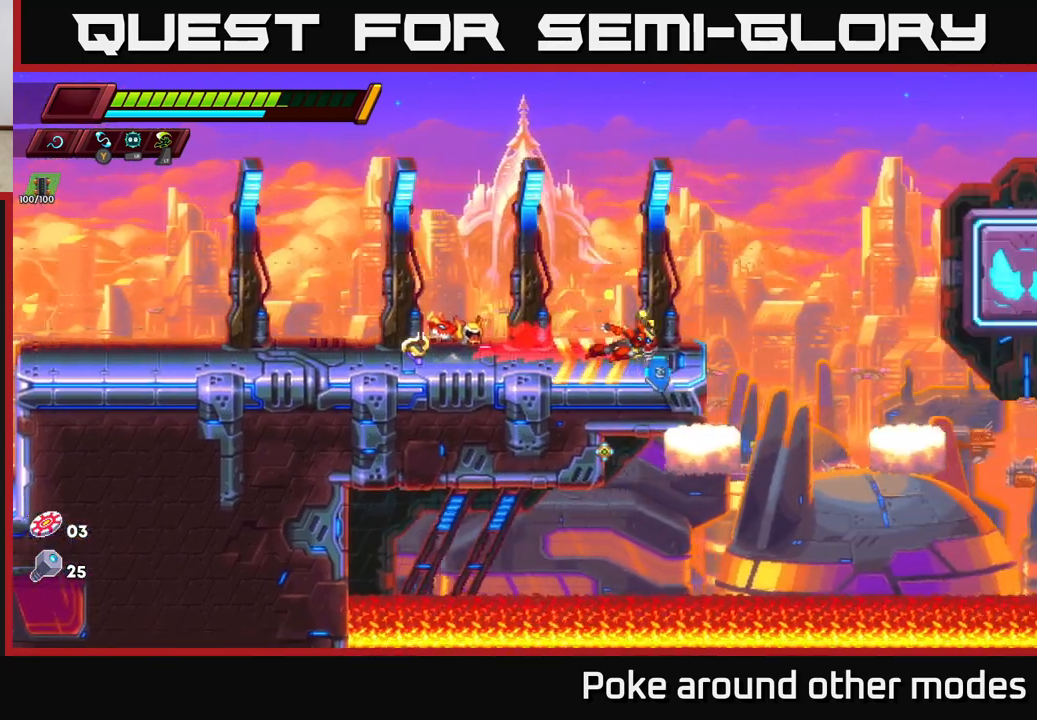
{"buttons": ["A", "R2"], "left_stick": "right", "right_stick": "center", "events": [[67, "A", "down"]]}
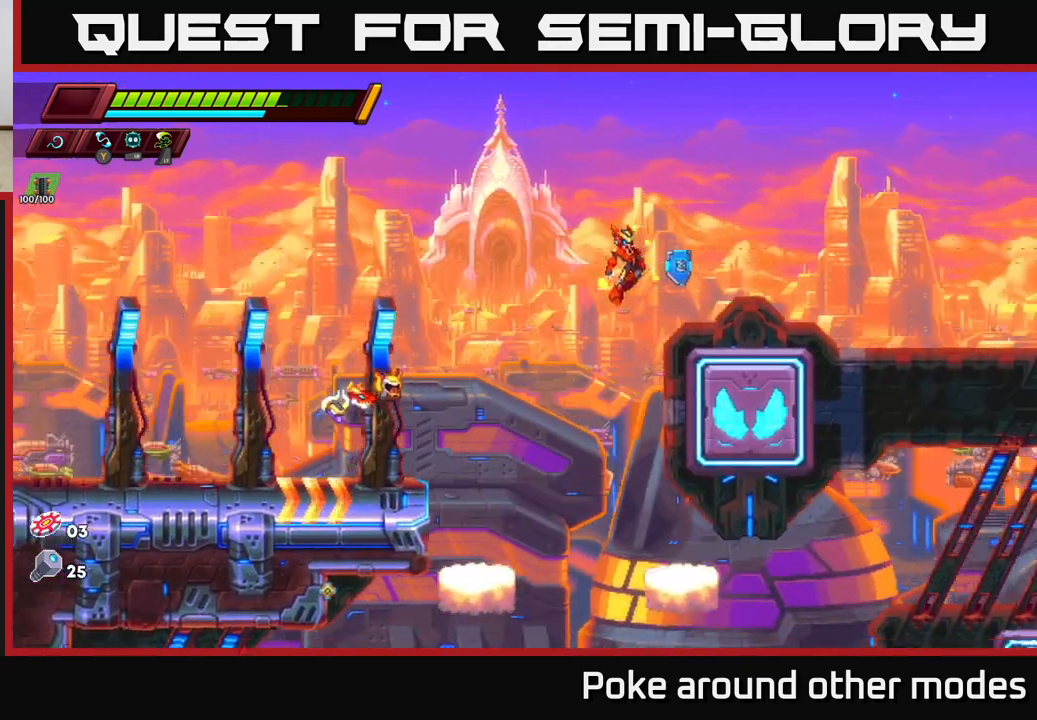
{"buttons": [], "left_stick": "right", "right_stick": "center", "events": [[50, "A", "up"], [83, "R2", "up"], [117, "left_stick", "center"], [250, "left_stick", "right"], [300, "R2", "down"], [317, "A", "down"], [483, "A", "up"], [500, "R2", "up"]]}
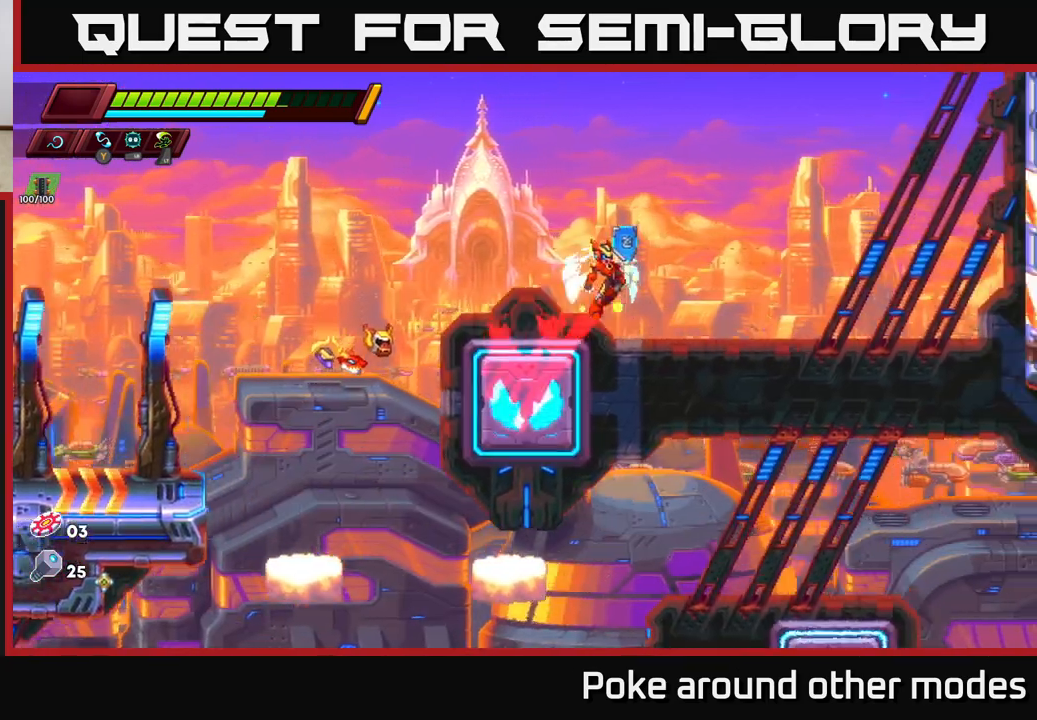
{"buttons": [], "left_stick": "center", "right_stick": "center", "events": [[133, "right_stick", "down"], [333, "left_stick", "center"], [417, "right_stick", "center"]]}
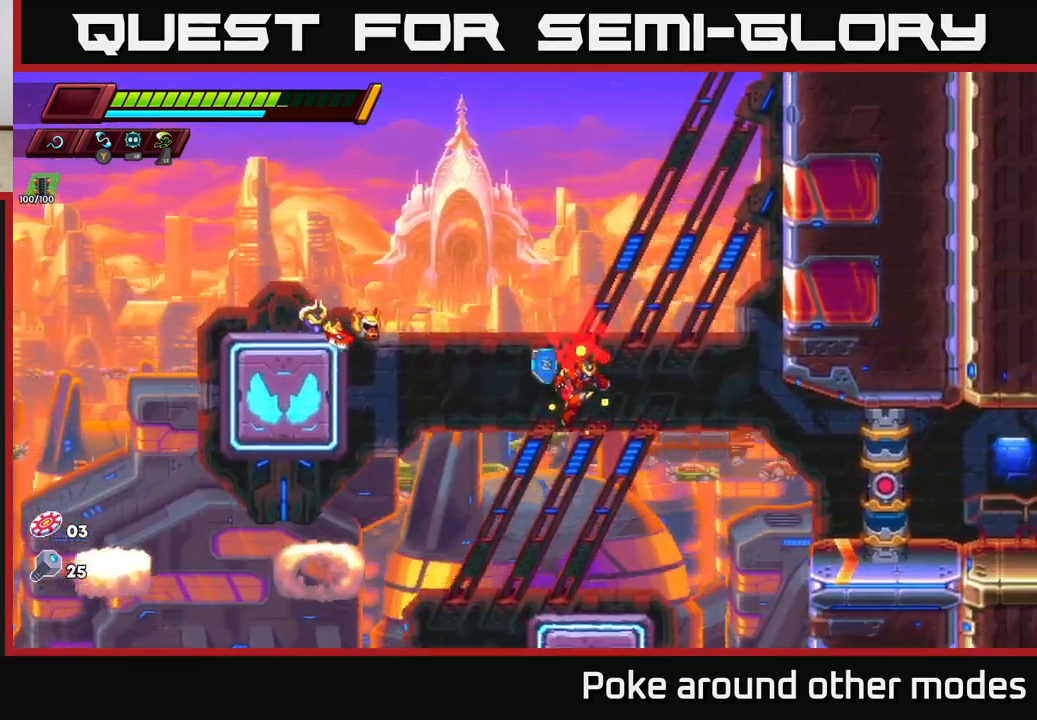
{"buttons": ["A", "R2"], "left_stick": "right", "right_stick": "center", "events": [[283, "left_stick", "right"], [400, "R2", "down"], [417, "A", "down"]]}
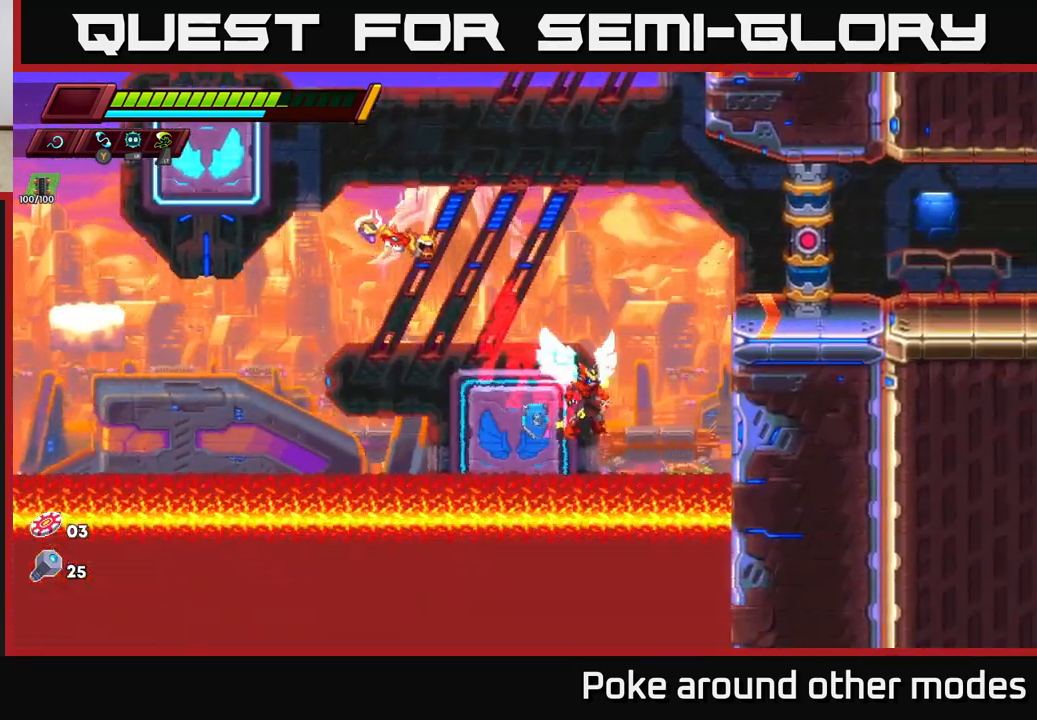
{"buttons": [], "left_stick": "right", "right_stick": "center", "events": [[183, "A", "up"], [200, "R2", "up"]]}
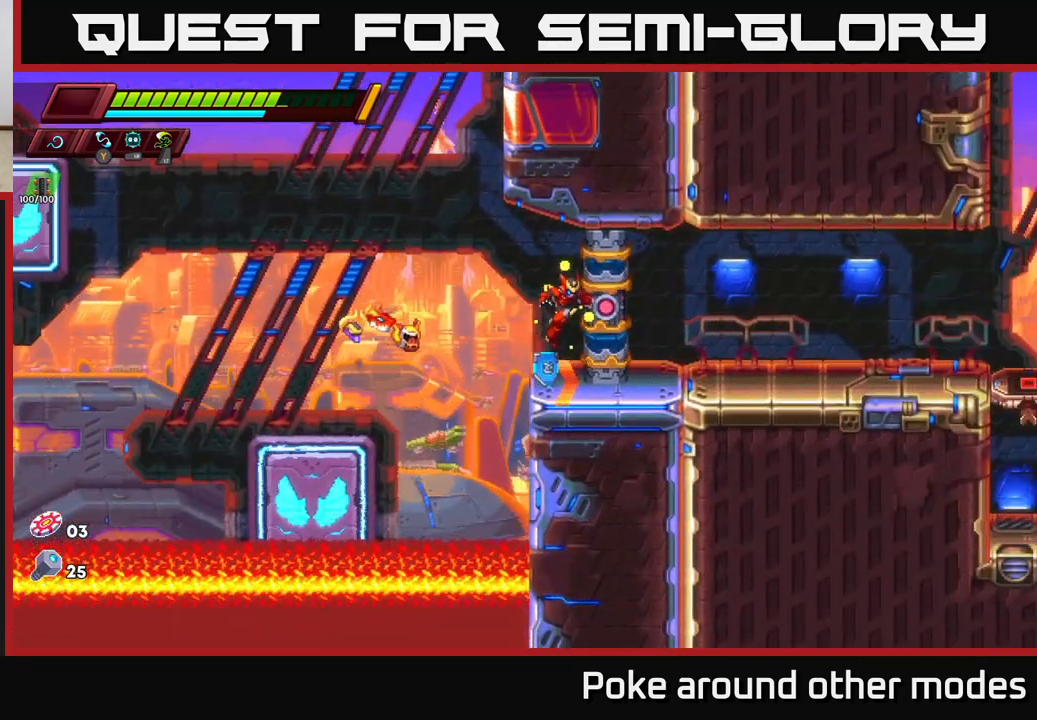
{"buttons": [], "left_stick": "right", "right_stick": "center", "events": [[200, "left_stick", "center"], [333, "left_stick", "right"]]}
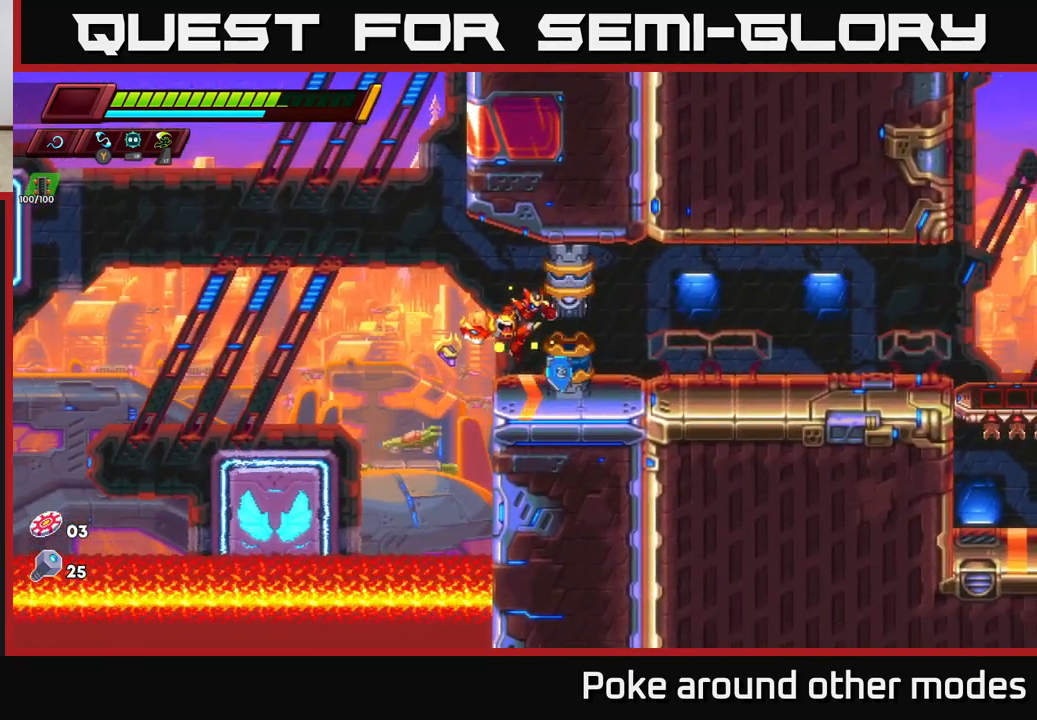
{"buttons": ["R2"], "left_stick": "right", "right_stick": "center", "events": [[150, "left_stick", "center"], [267, "left_stick", "down-right"], [350, "left_stick", "right"], [433, "R2", "down"]]}
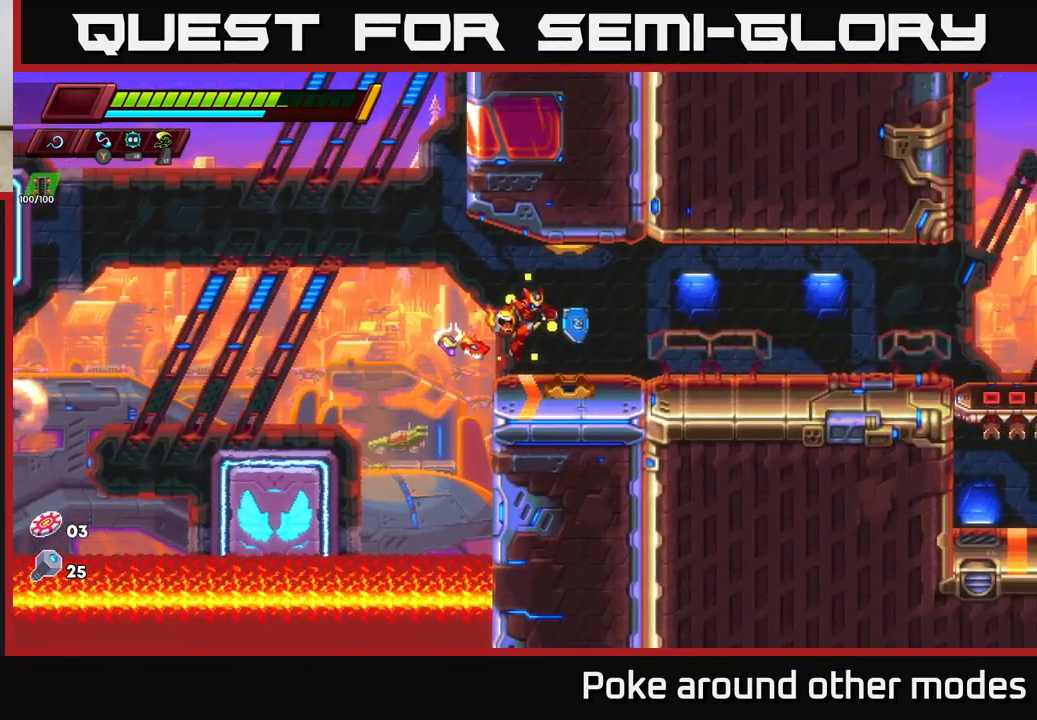
{"buttons": [], "left_stick": "right", "right_stick": "center", "events": [[100, "R2", "up"], [283, "R2", "down"], [450, "R2", "up"]]}
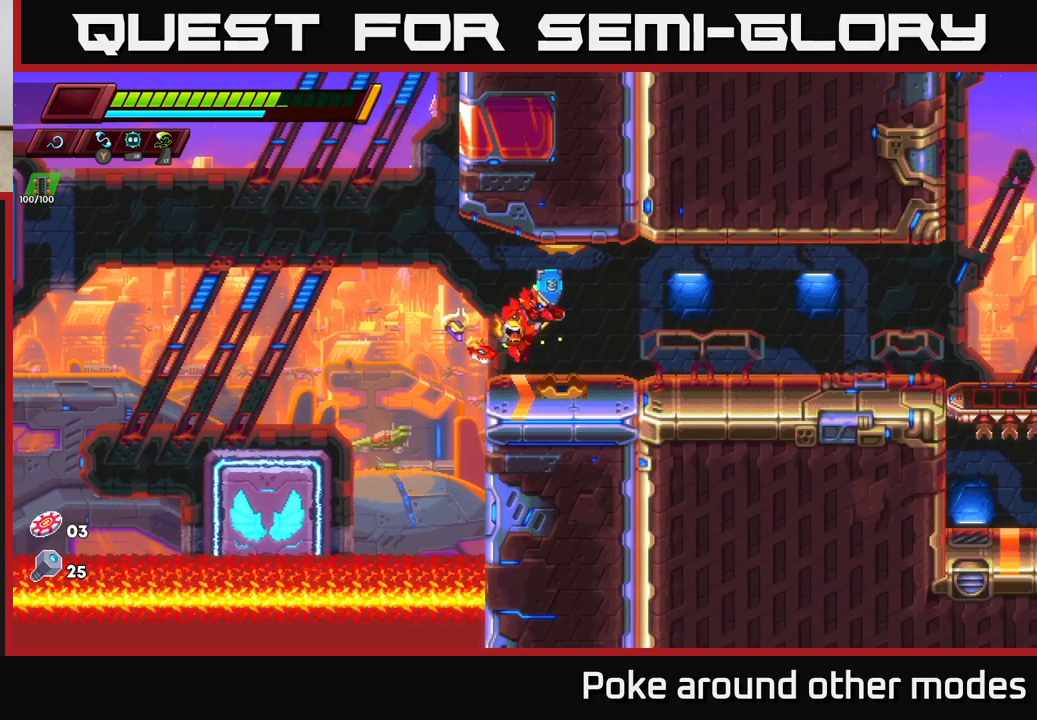
{"buttons": [], "left_stick": "right", "right_stick": "center", "events": [[67, "R2", "down"], [200, "R2", "up"], [283, "R2", "down"], [450, "R2", "up"]]}
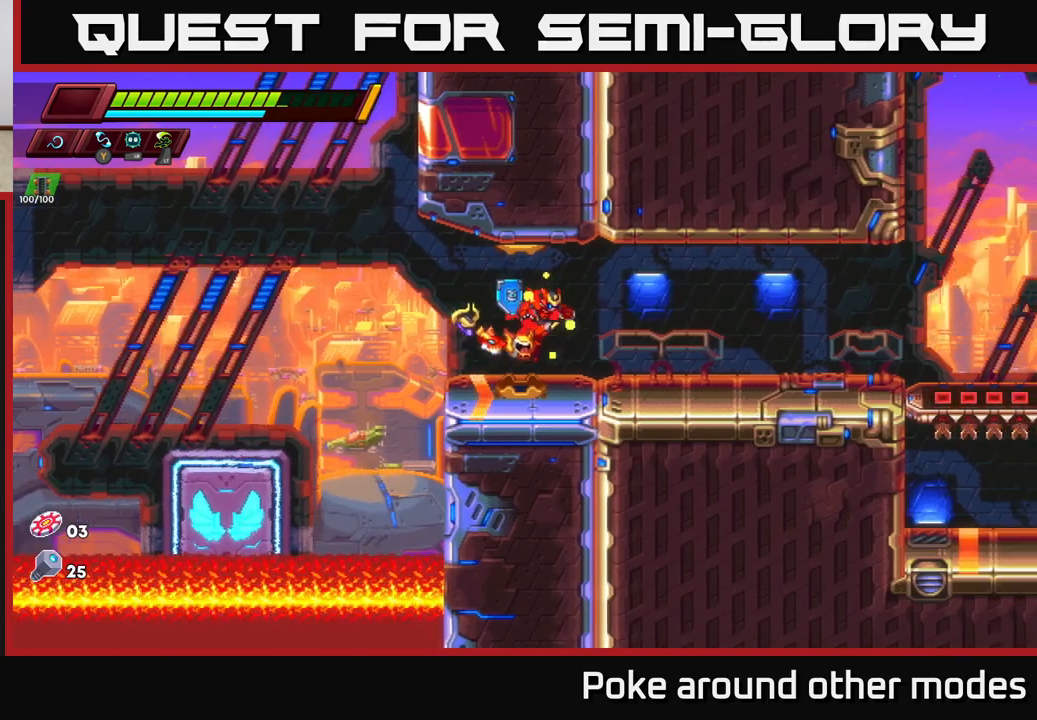
{"buttons": [], "left_stick": "right", "right_stick": "center", "events": [[67, "R2", "down"], [217, "R2", "up"], [317, "R2", "down"], [483, "R2", "up"]]}
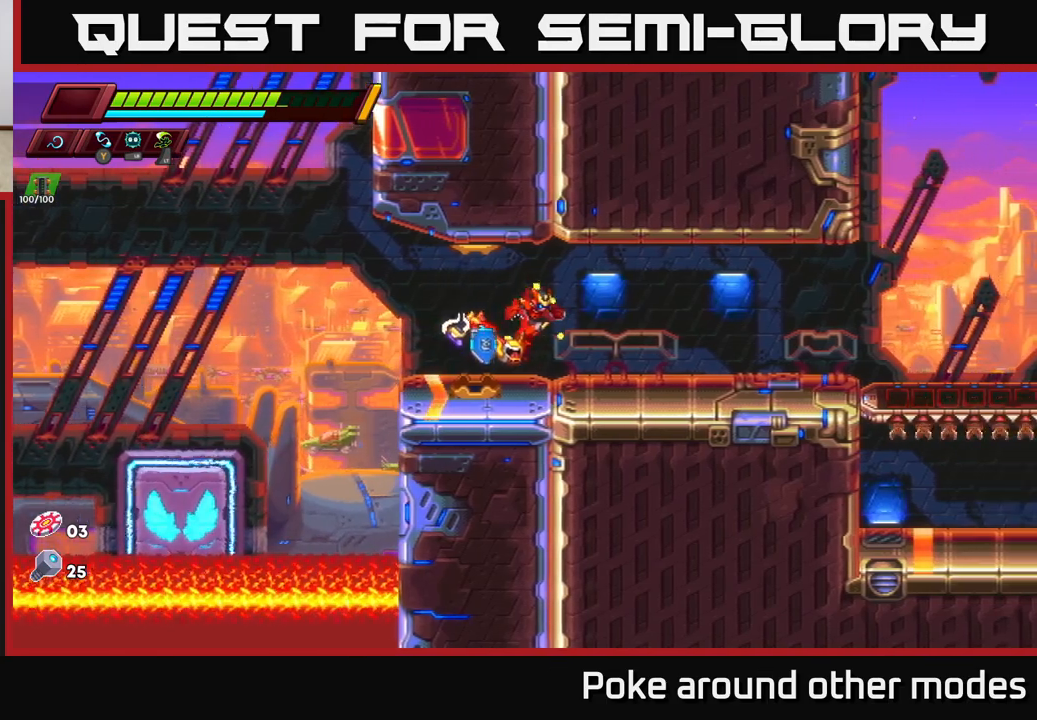
{"buttons": ["R2"], "left_stick": "right", "right_stick": "center", "events": [[133, "R2", "down"], [317, "R2", "up"], [500, "R2", "down"]]}
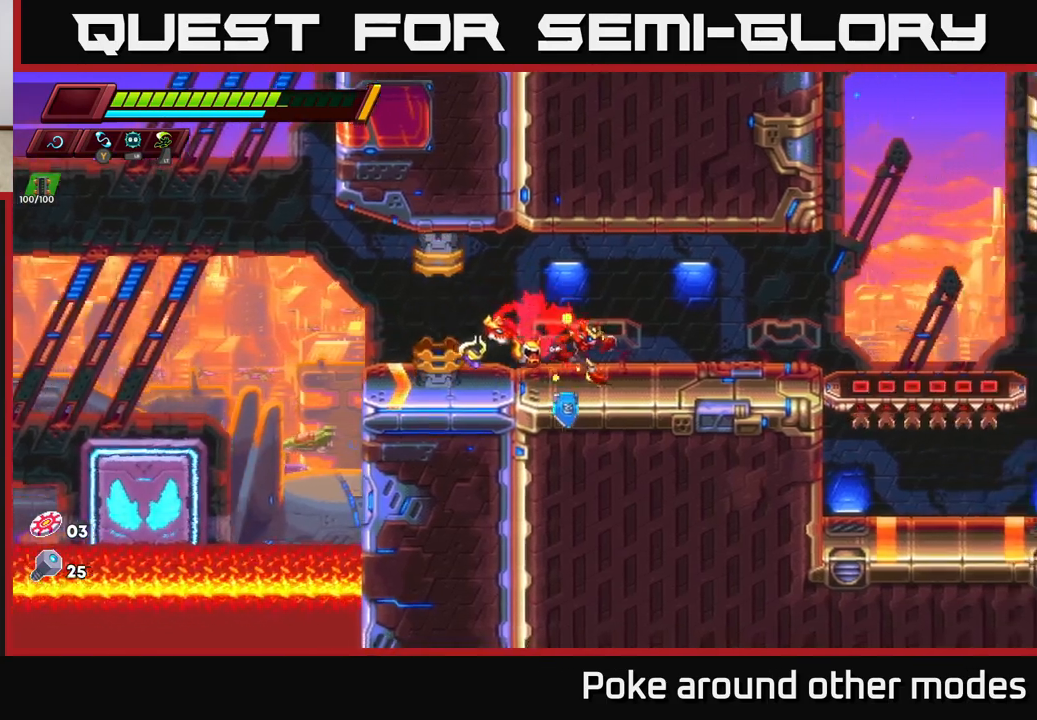
{"buttons": ["R2"], "left_stick": "right", "right_stick": "center", "events": [[233, "R2", "up"], [283, "R2", "down"]]}
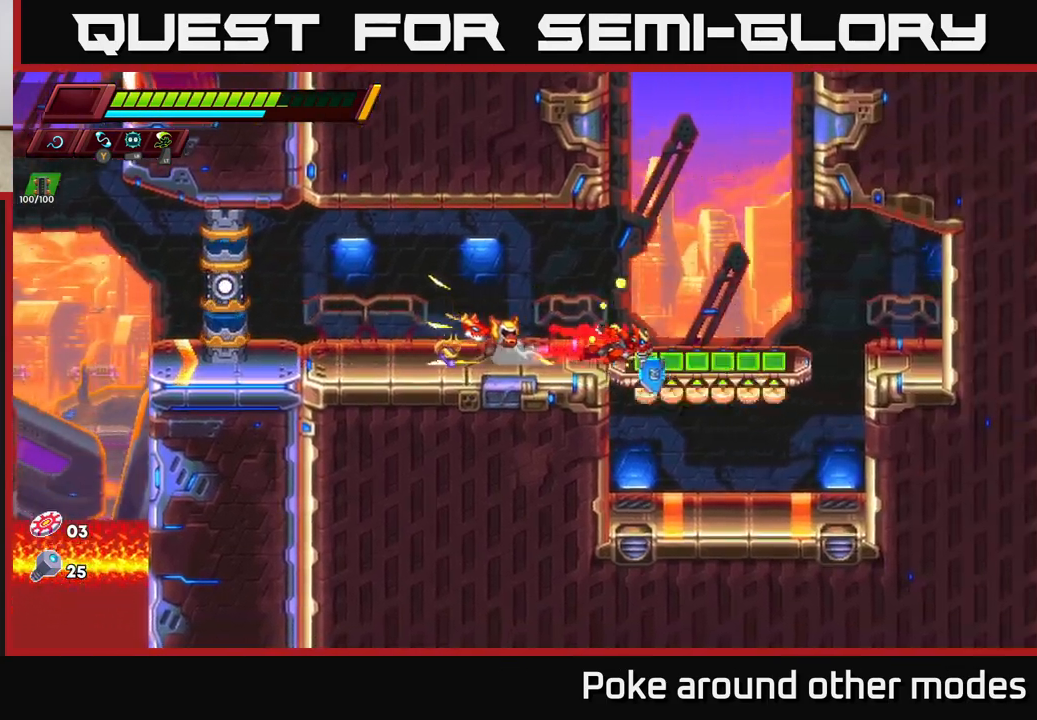
{"buttons": [], "left_stick": "center", "right_stick": "up", "events": [[50, "R2", "up"], [150, "left_stick", "center"], [183, "right_stick", "up"]]}
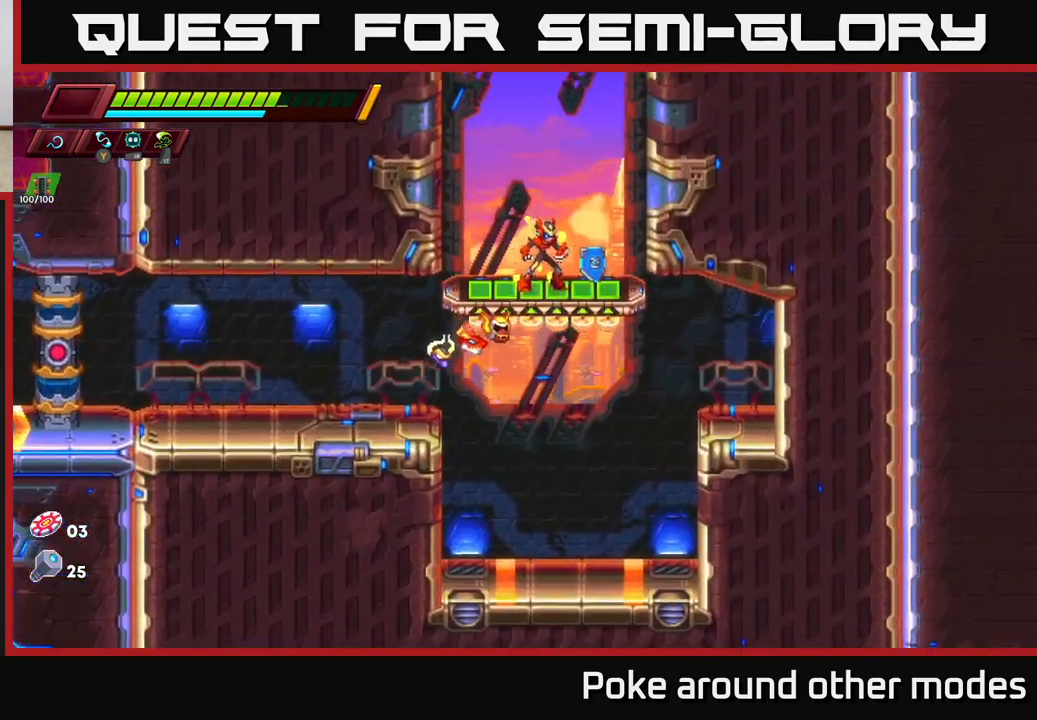
{"buttons": [], "left_stick": "center", "right_stick": "up", "events": []}
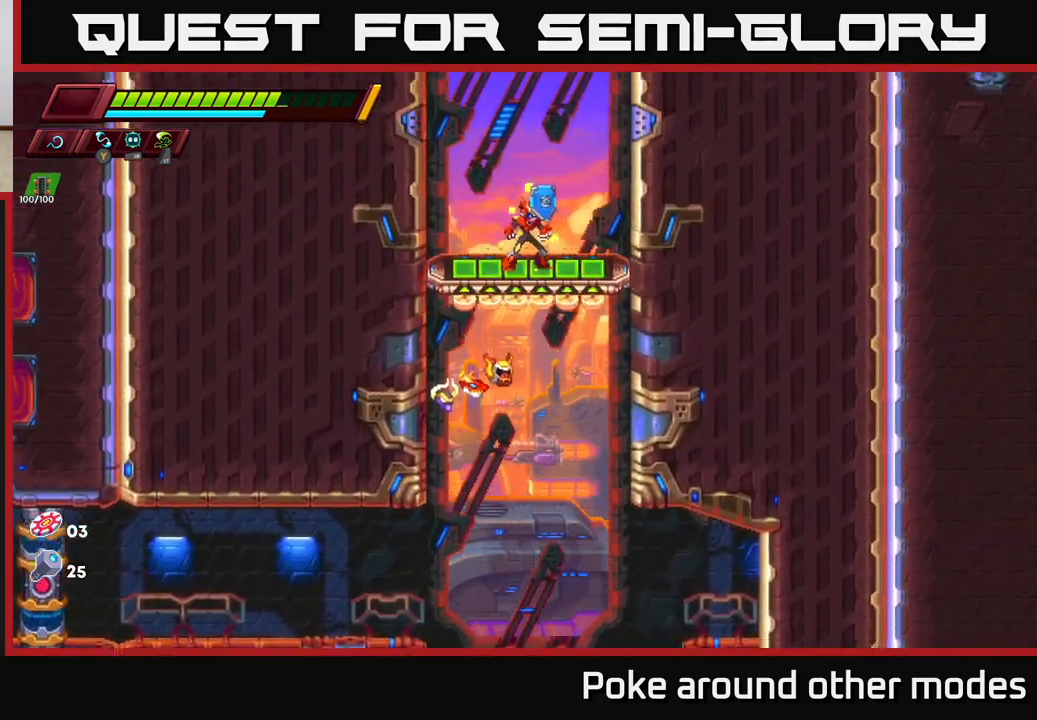
{"buttons": [], "left_stick": "center", "right_stick": "up", "events": []}
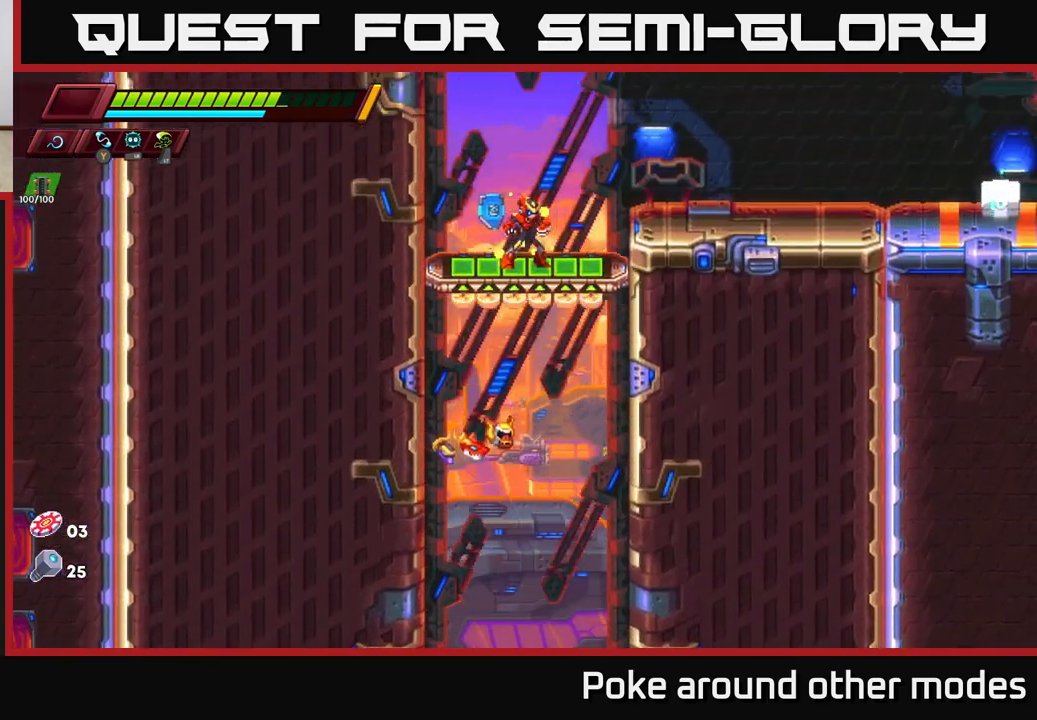
{"buttons": ["R2"], "left_stick": "right", "right_stick": "center", "events": [[167, "left_stick", "right"], [167, "right_stick", "center"], [267, "R2", "down"]]}
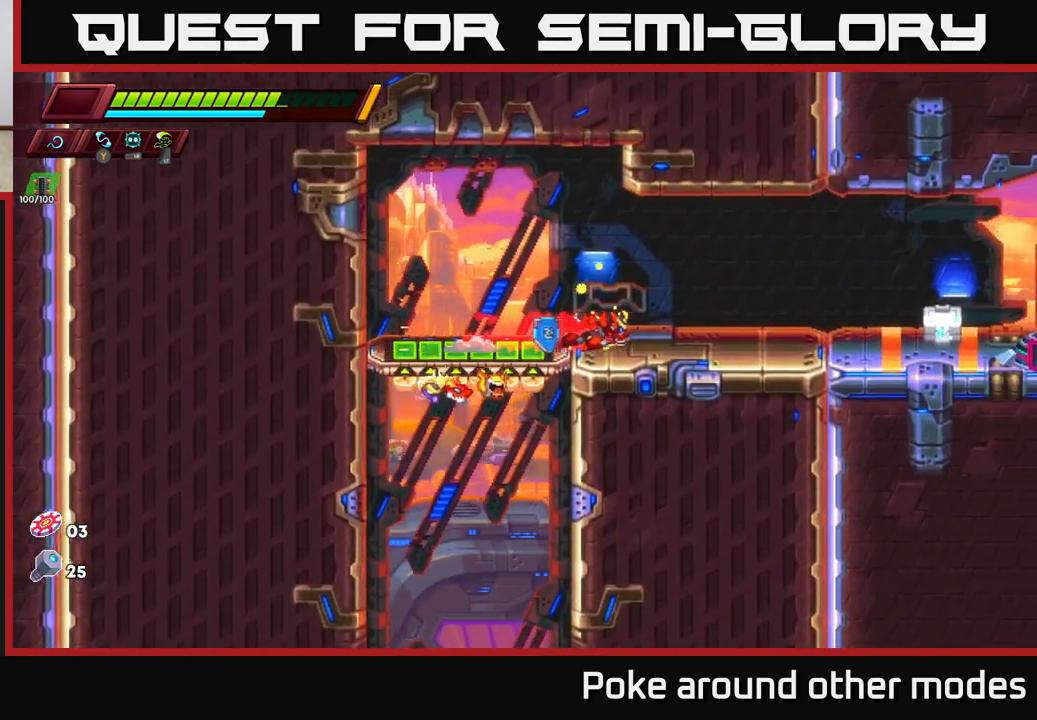
{"buttons": ["A", "R2"], "left_stick": "right", "right_stick": "center", "events": [[67, "X", "down"], [233, "X", "up"], [267, "R2", "up"], [467, "X", "down"], [483, "A", "down"], [500, "R2", "down"], [500, "X", "up"]]}
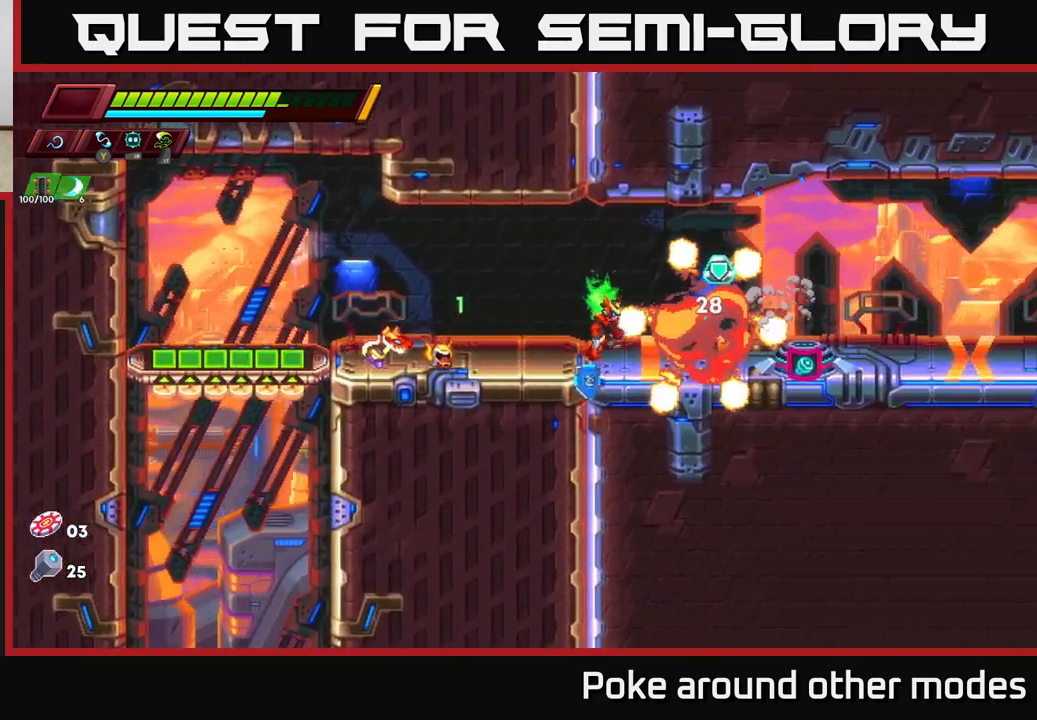
{"buttons": [], "left_stick": "right", "right_stick": "center", "events": [[133, "A", "up"], [150, "R2", "up"], [300, "left_stick", "center"], [350, "left_stick", "left"], [483, "left_stick", "right"]]}
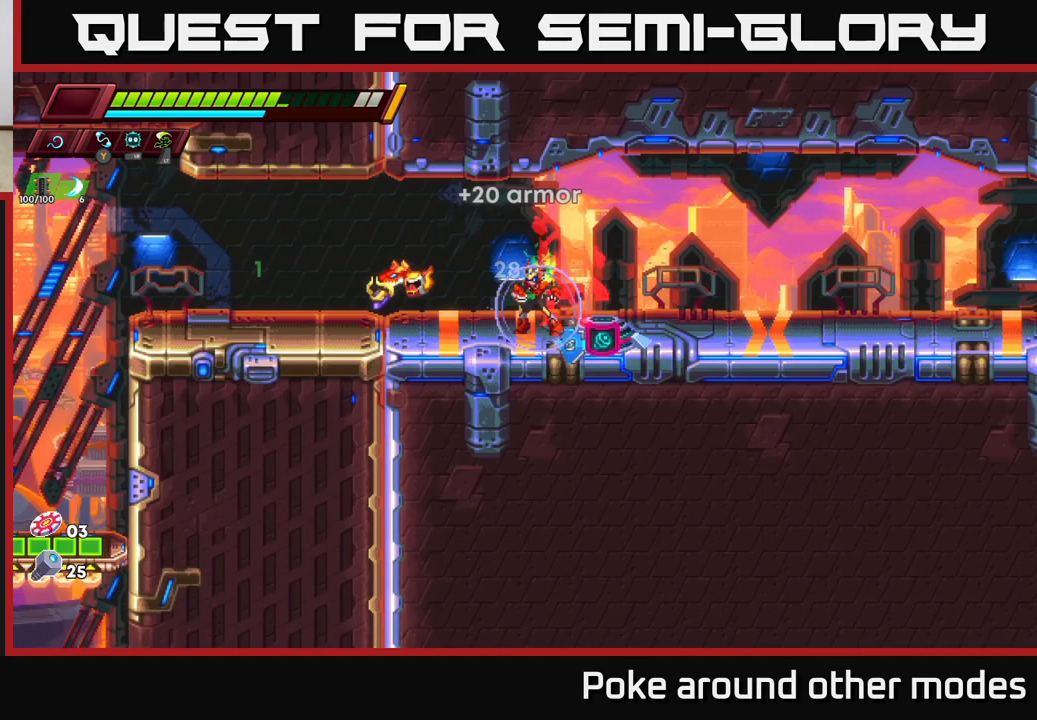
{"buttons": [], "left_stick": "center", "right_stick": "center", "events": [[200, "left_stick", "center"], [217, "B", "down"], [300, "B", "up"]]}
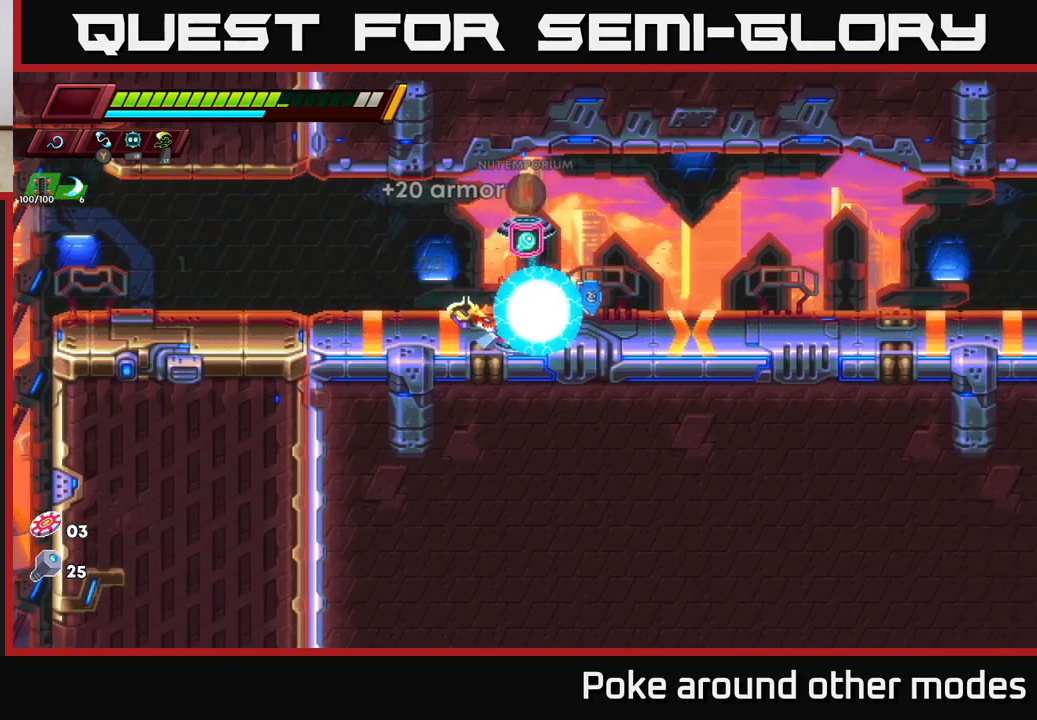
{"buttons": [], "left_stick": "center", "right_stick": "center", "events": [[167, "left_stick", "left"], [317, "left_stick", "center"]]}
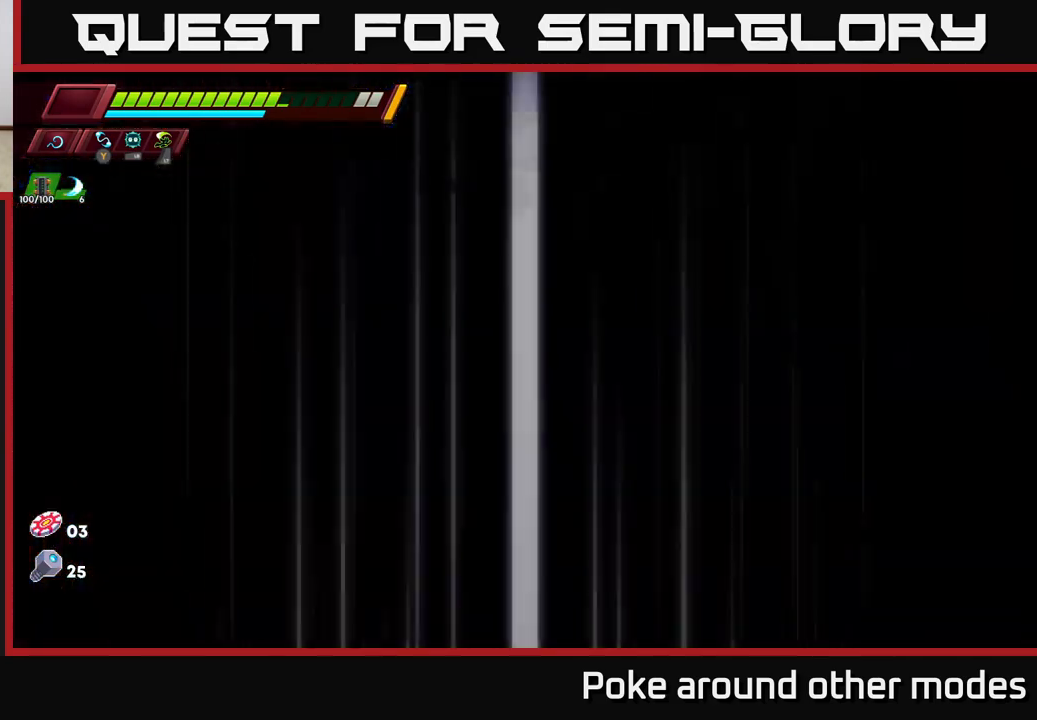
{"buttons": [], "left_stick": "center", "right_stick": "center", "events": []}
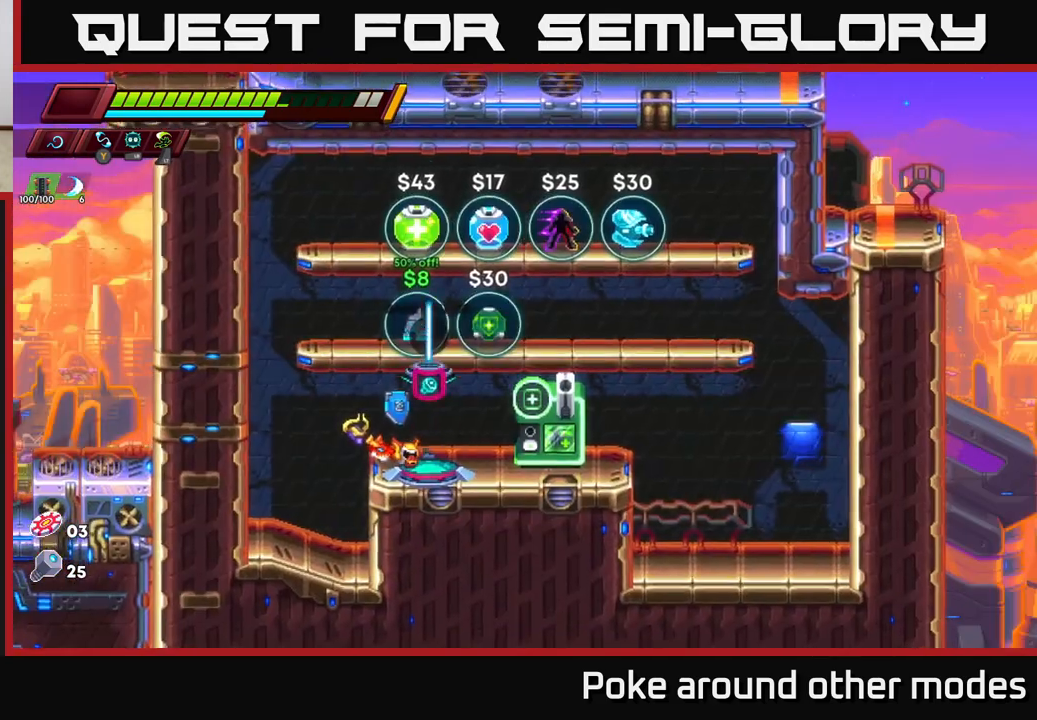
{"buttons": ["A", "R2"], "left_stick": "left", "right_stick": "center", "events": [[433, "left_stick", "left"], [500, "A", "down"], [500, "R2", "down"]]}